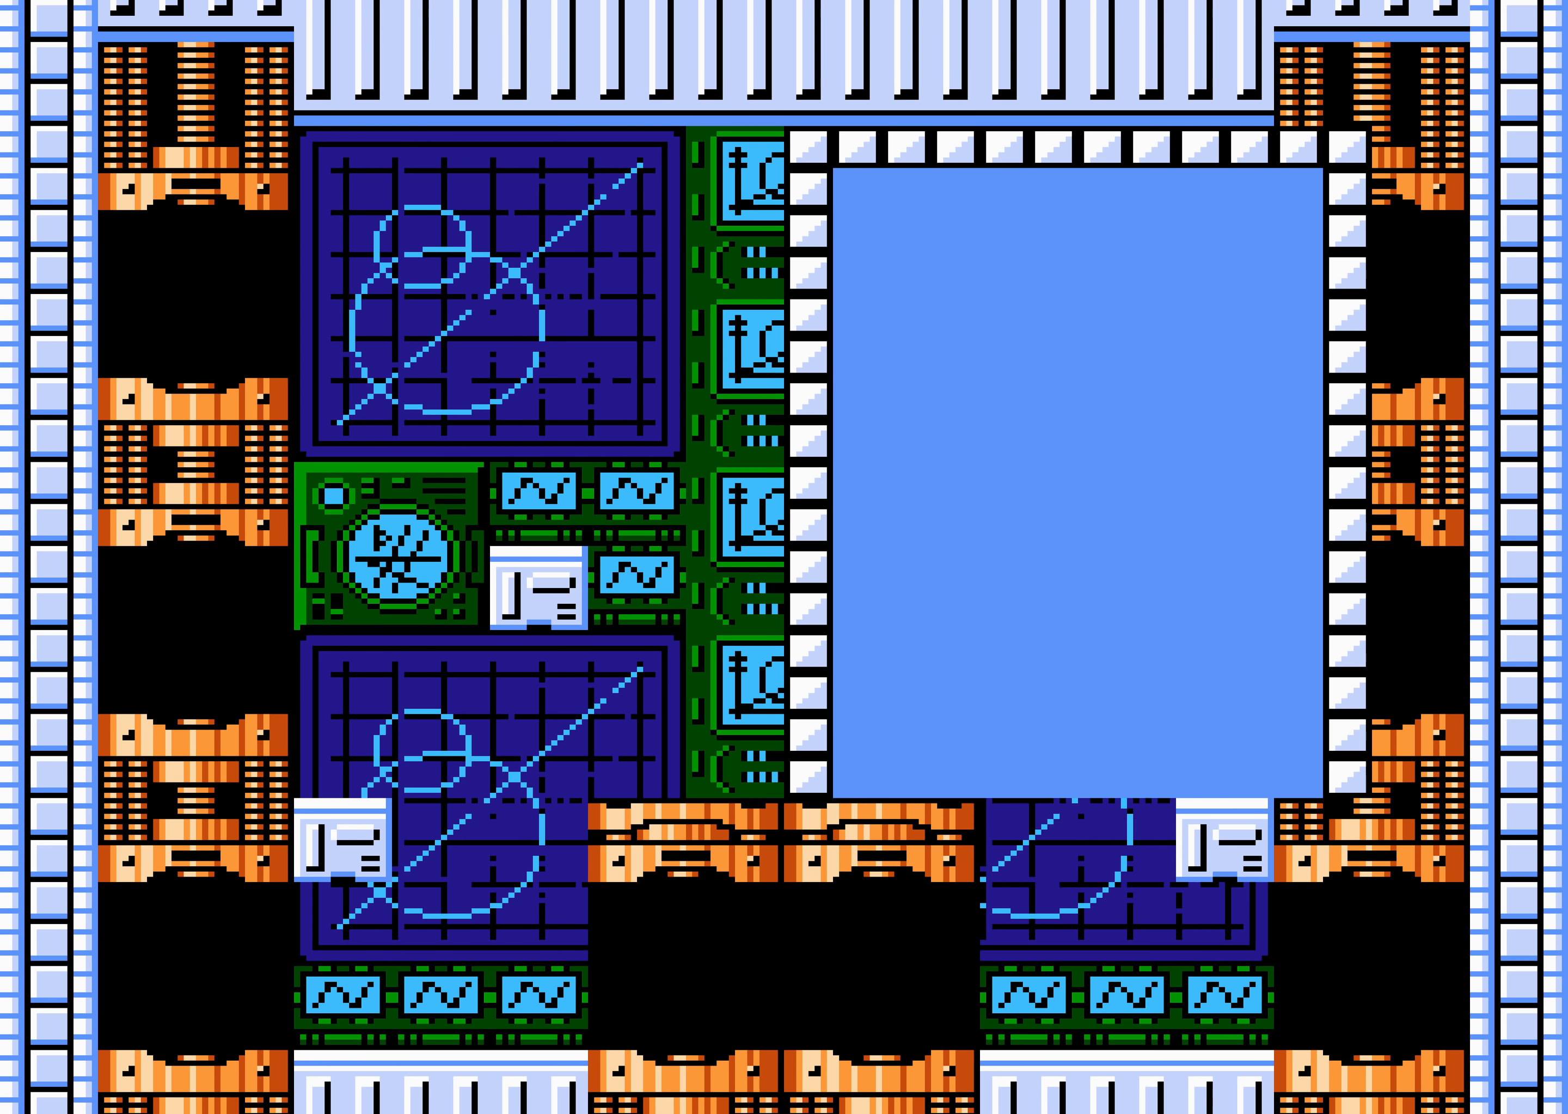
Gameplay with a controller (Nintendo layout); each line is a JSON object with the inputs held at the frame after it. "events" lists button and stick changes between this image and that frame as [ms after this image, input, new state], when the widget could be followed in between. Not read: L3 R3.
{"buttons": [], "events": [[50, "DPAD_UP", "down"], [66, "DPAD_UP", "up"], [83, "DPAD_UP", "down"], [100, "DPAD_UP", "up"], [100, "START", "down"], [116, "START", "up"]]}
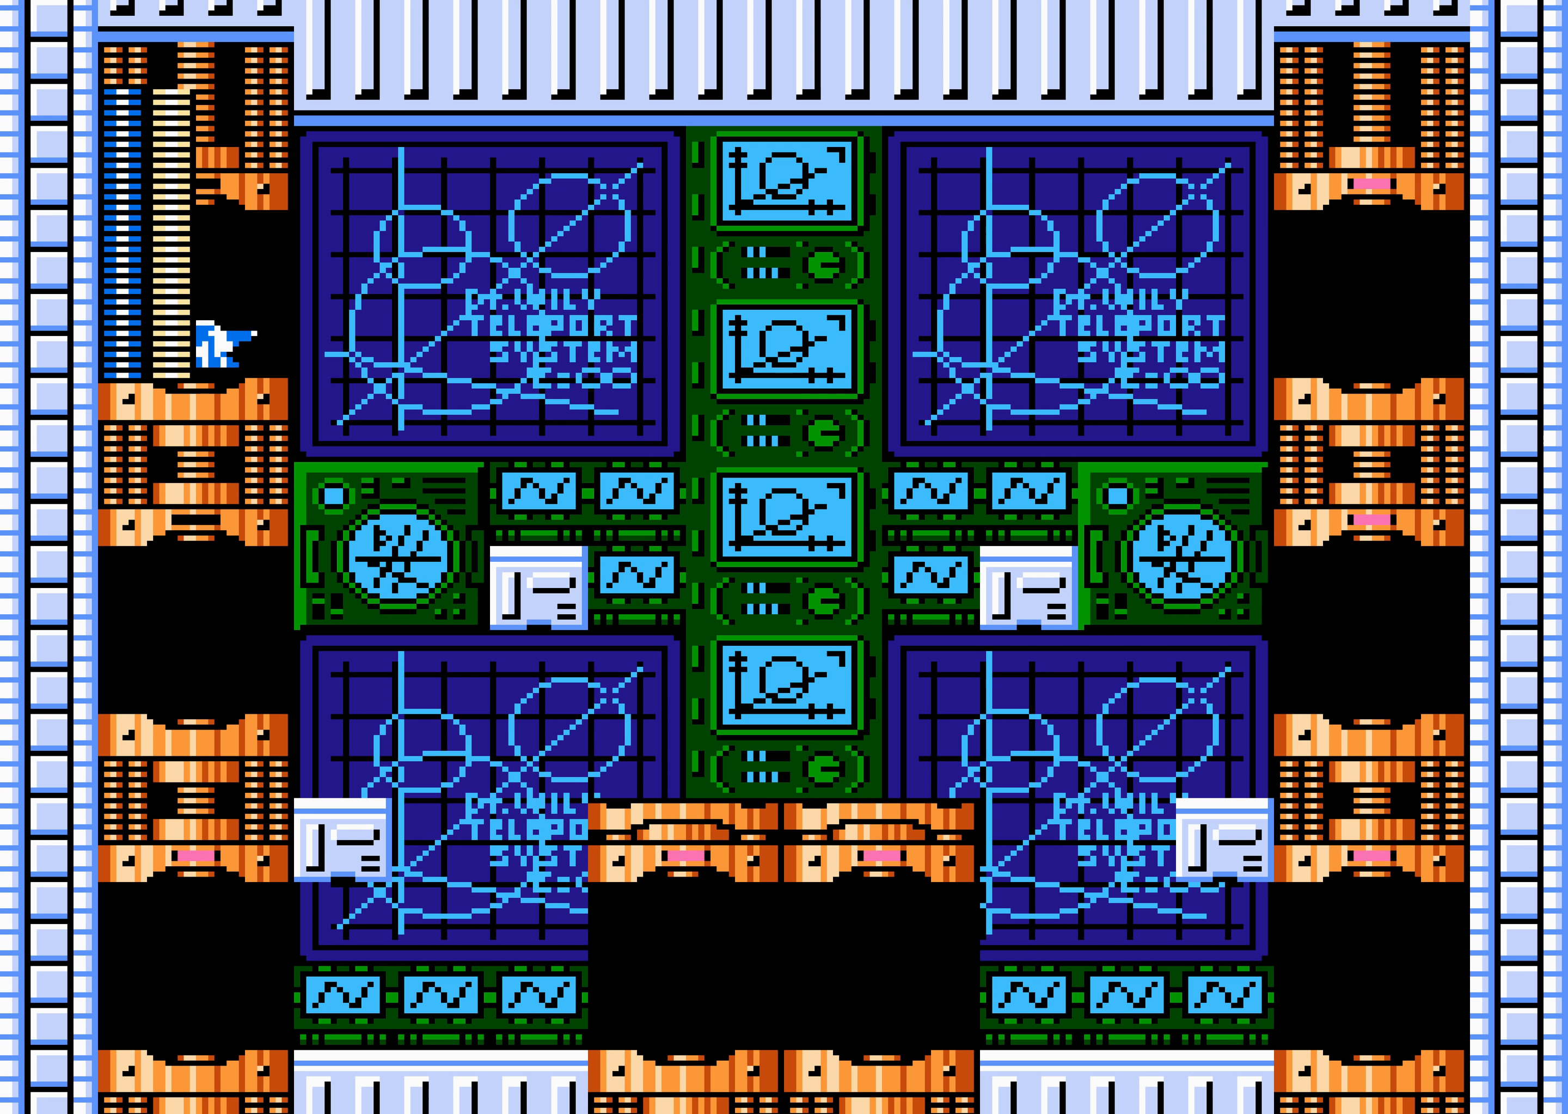
{"buttons": ["DPAD_RIGHT"], "events": [[33, "DPAD_RIGHT", "down"], [383, "DPAD_RIGHT", "up"], [500, "DPAD_RIGHT", "down"]]}
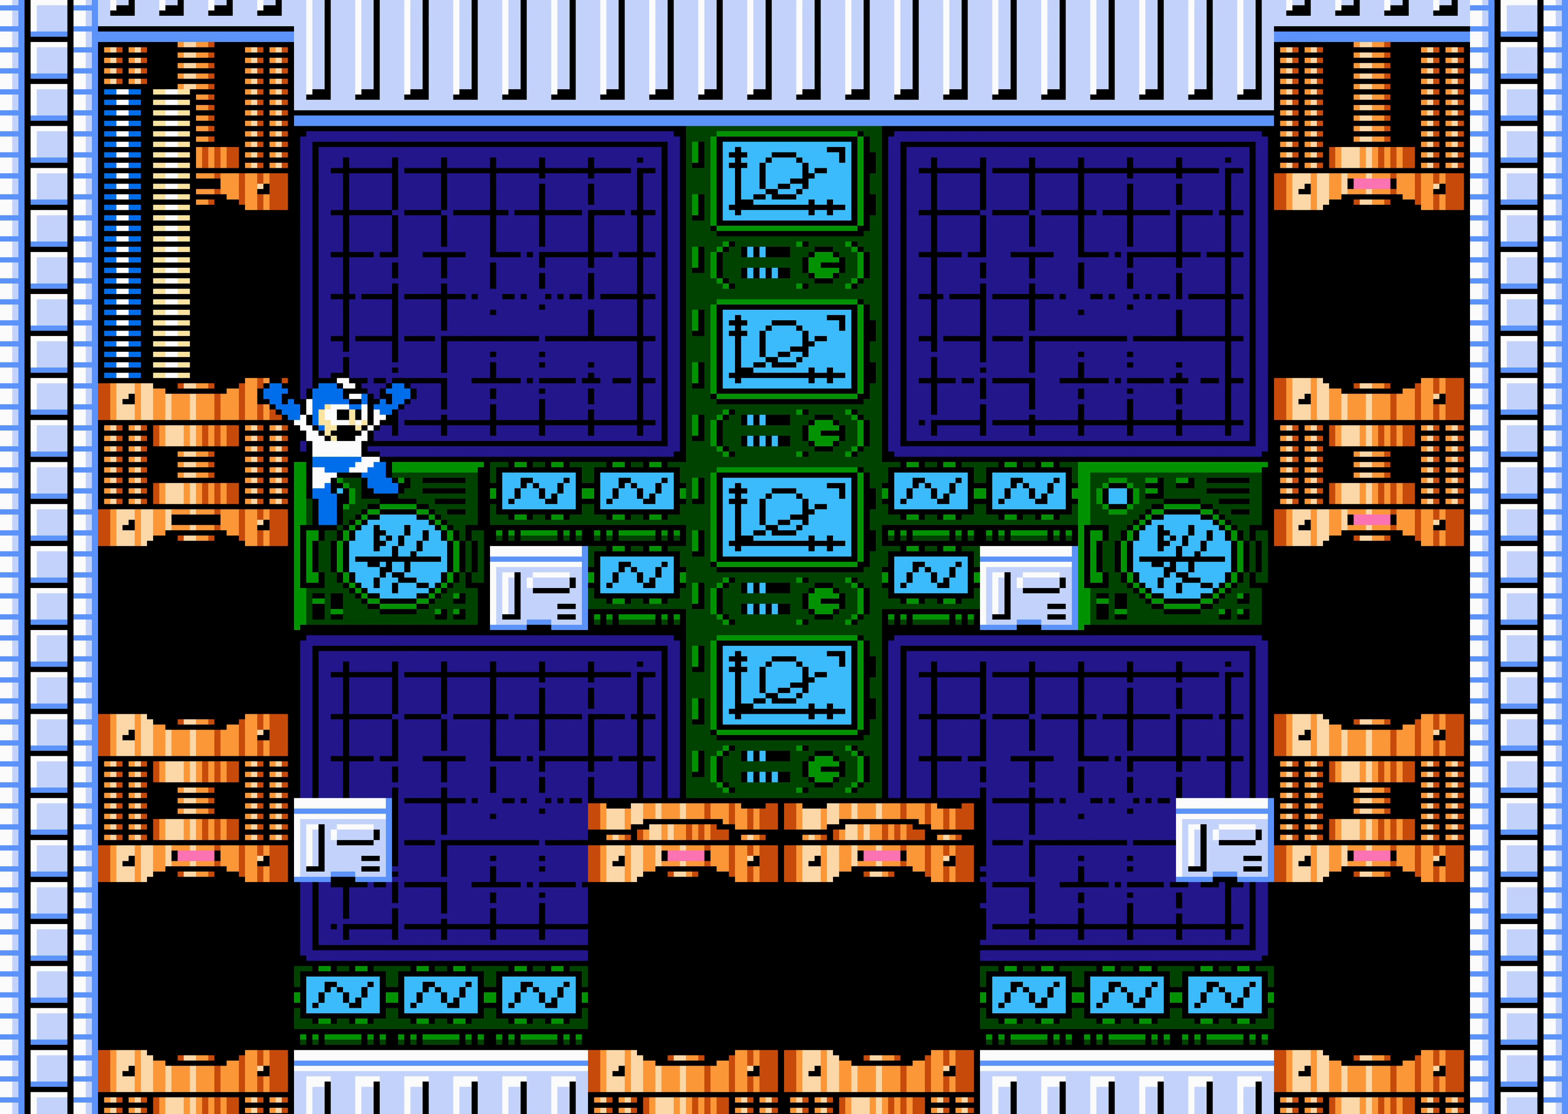
{"buttons": ["DPAD_LEFT"], "events": [[200, "DPAD_RIGHT", "up"], [266, "DPAD_LEFT", "down"]]}
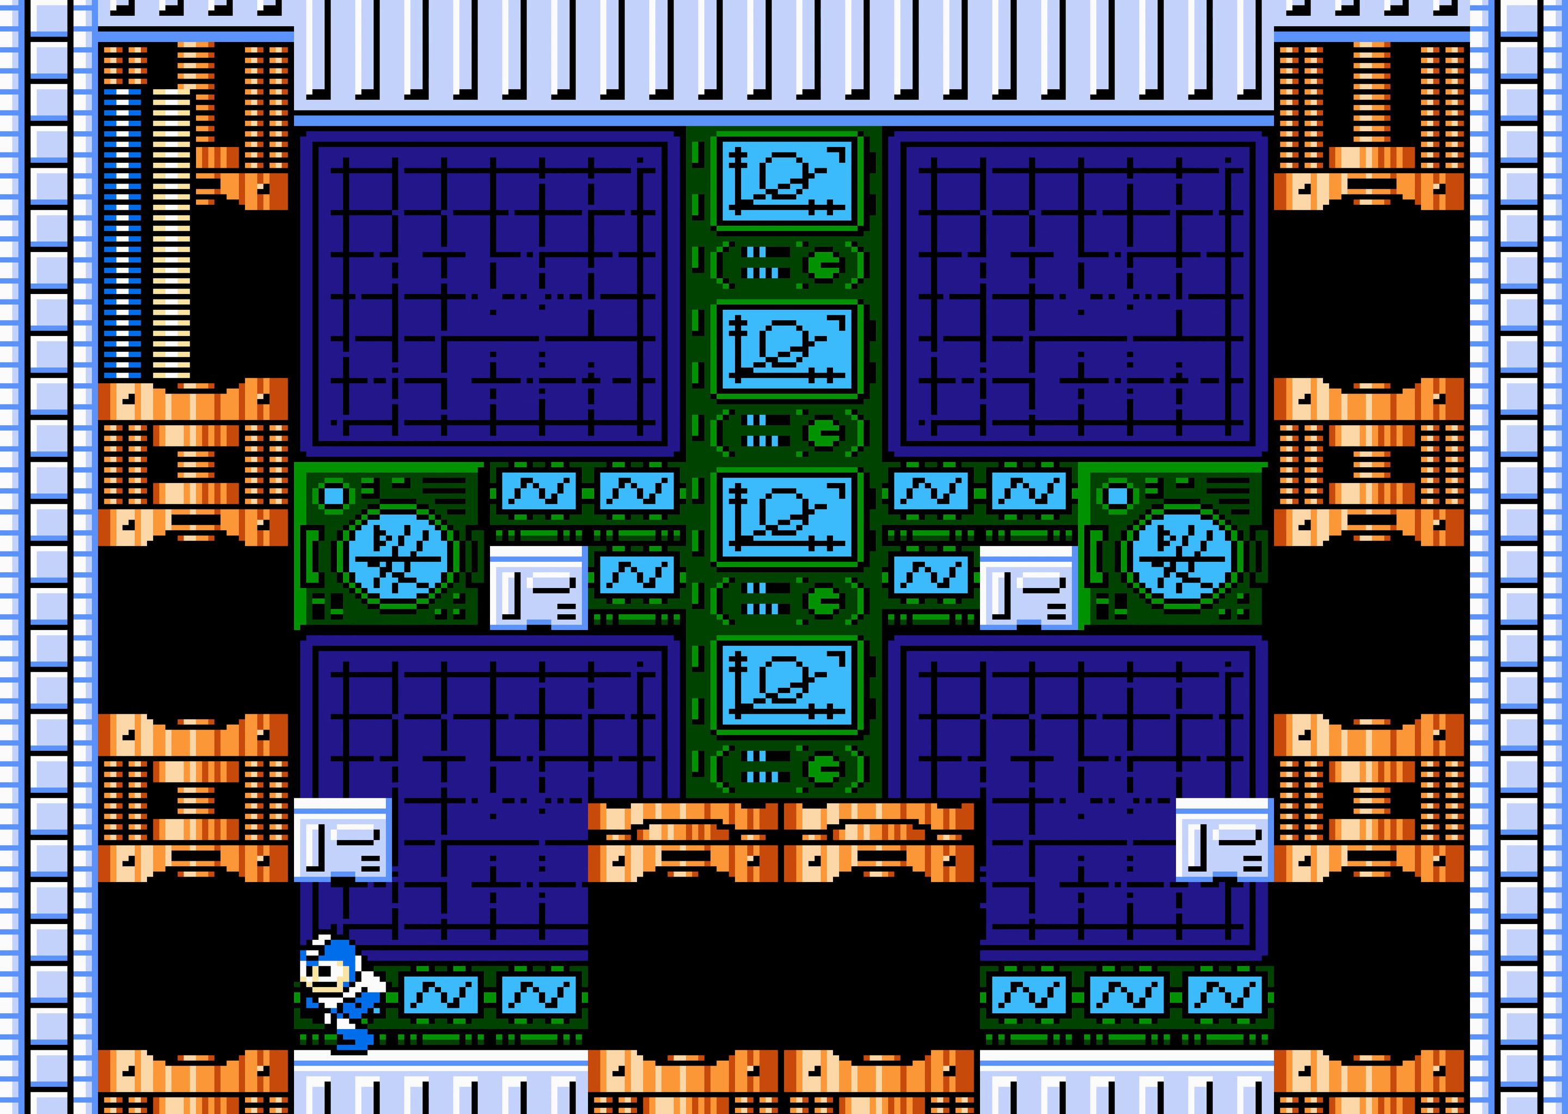
{"buttons": []}
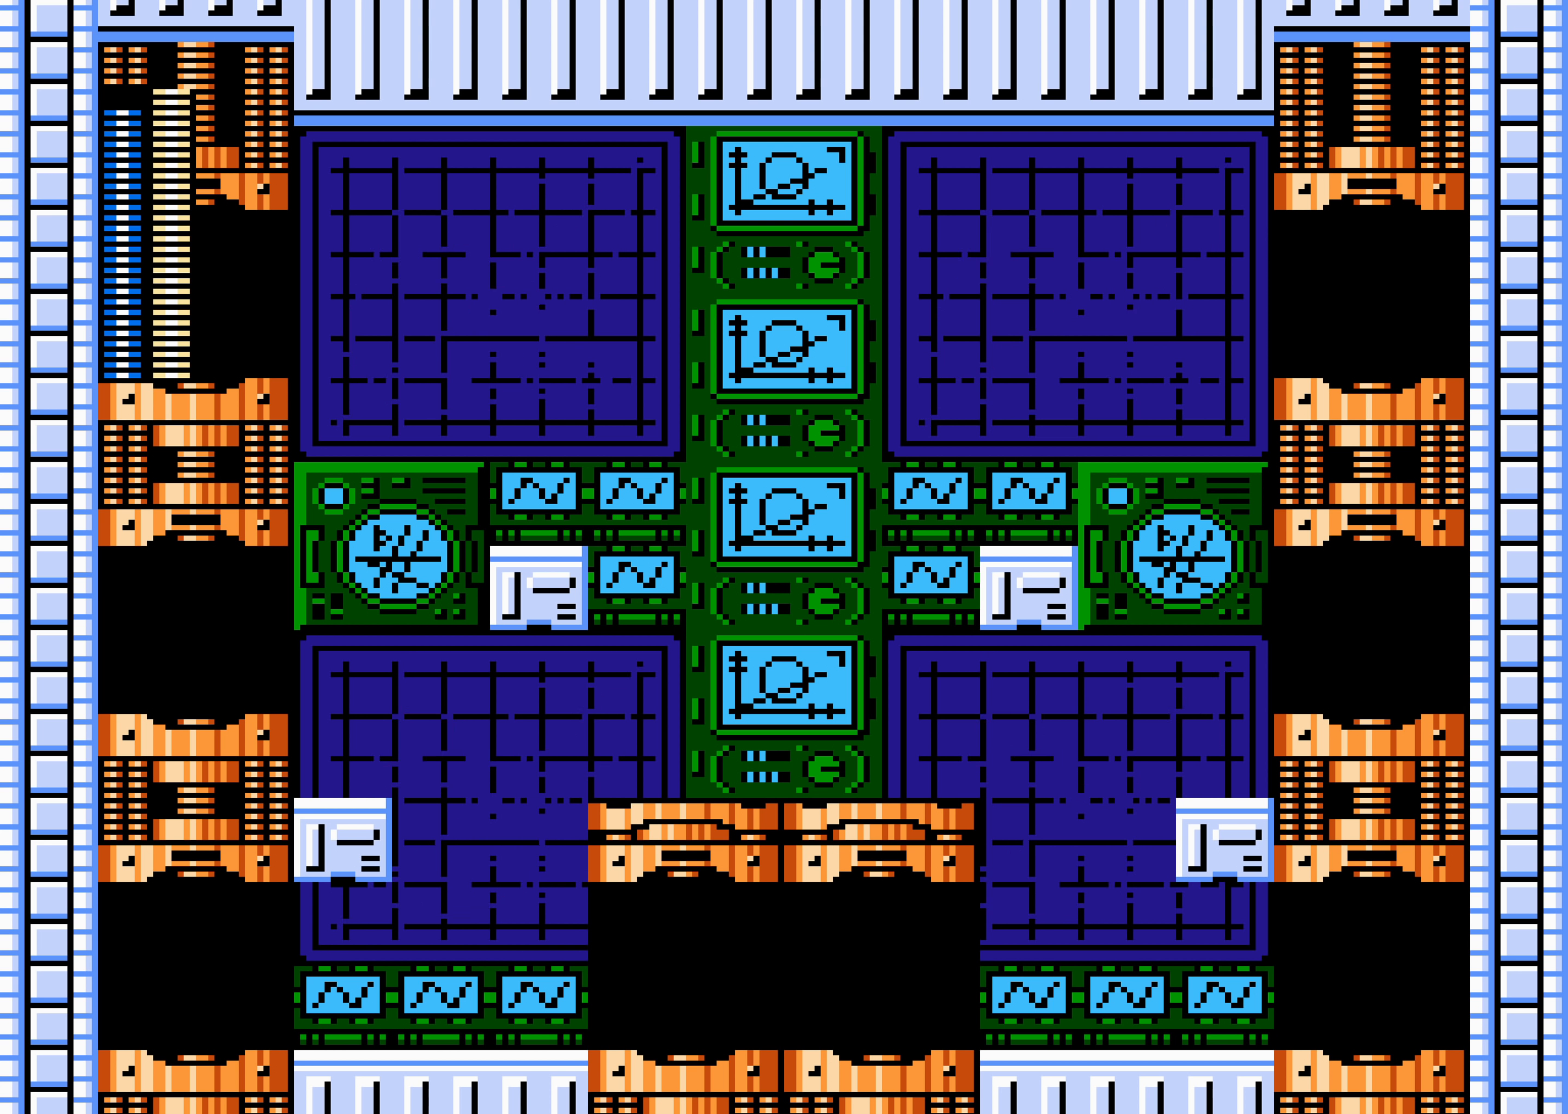
{"buttons": [], "events": []}
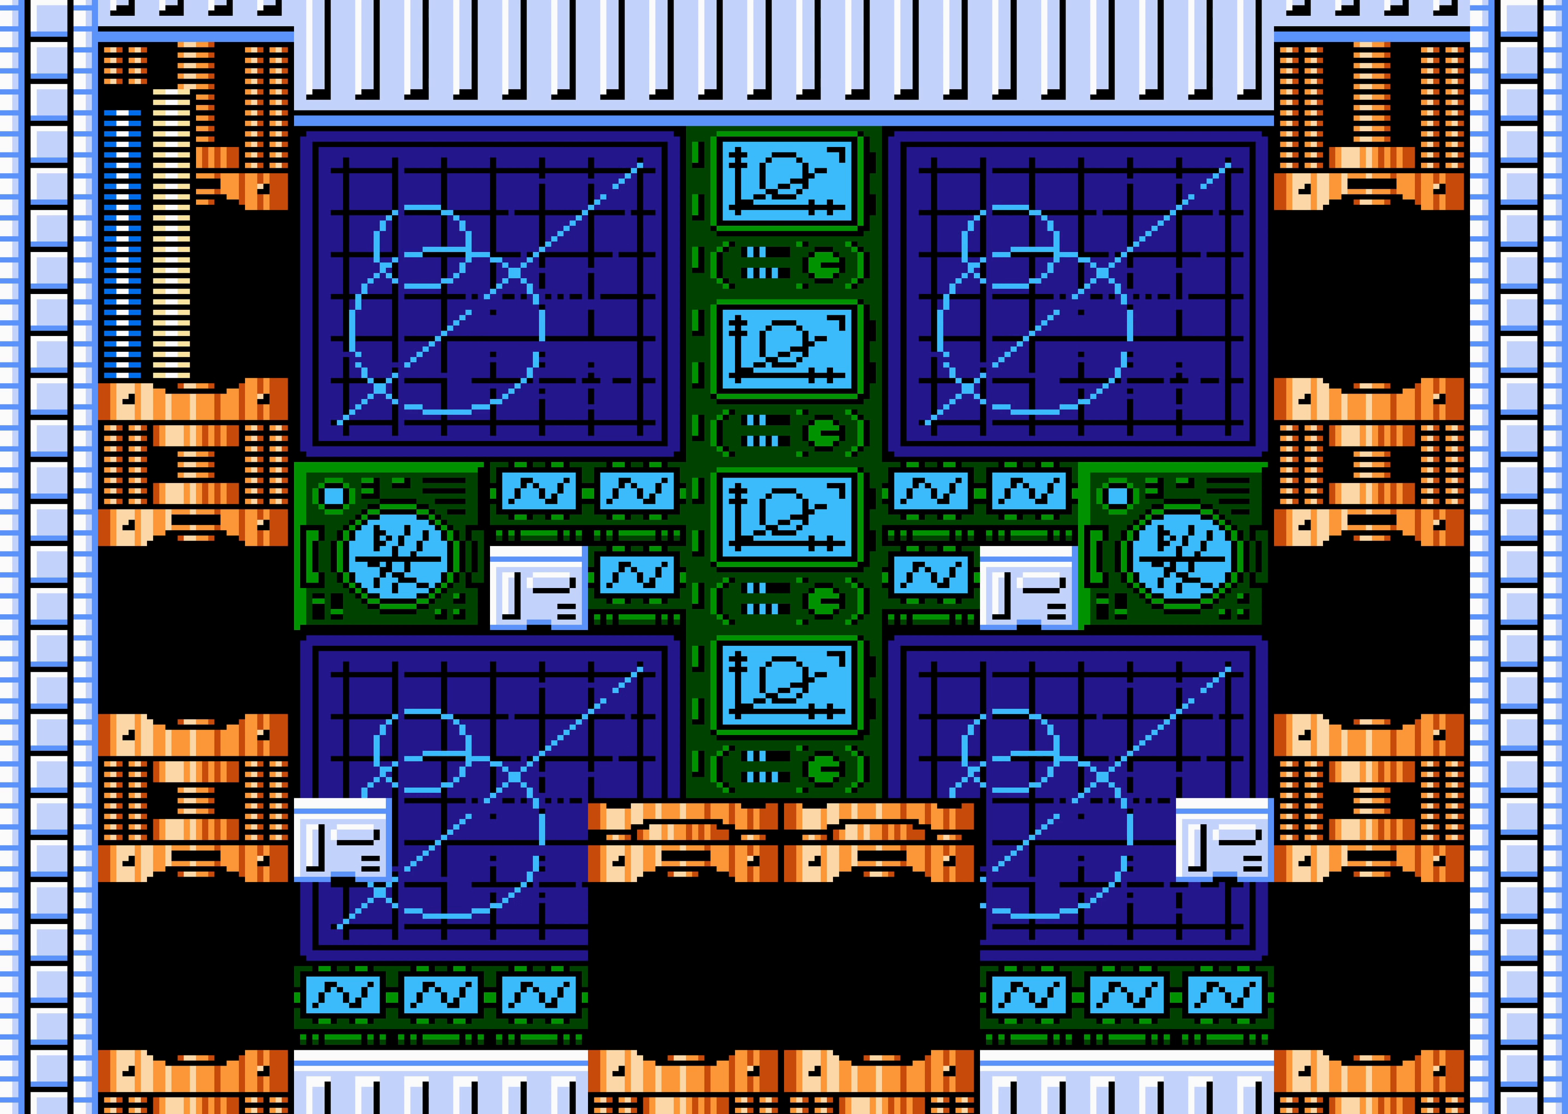
{"buttons": [], "events": []}
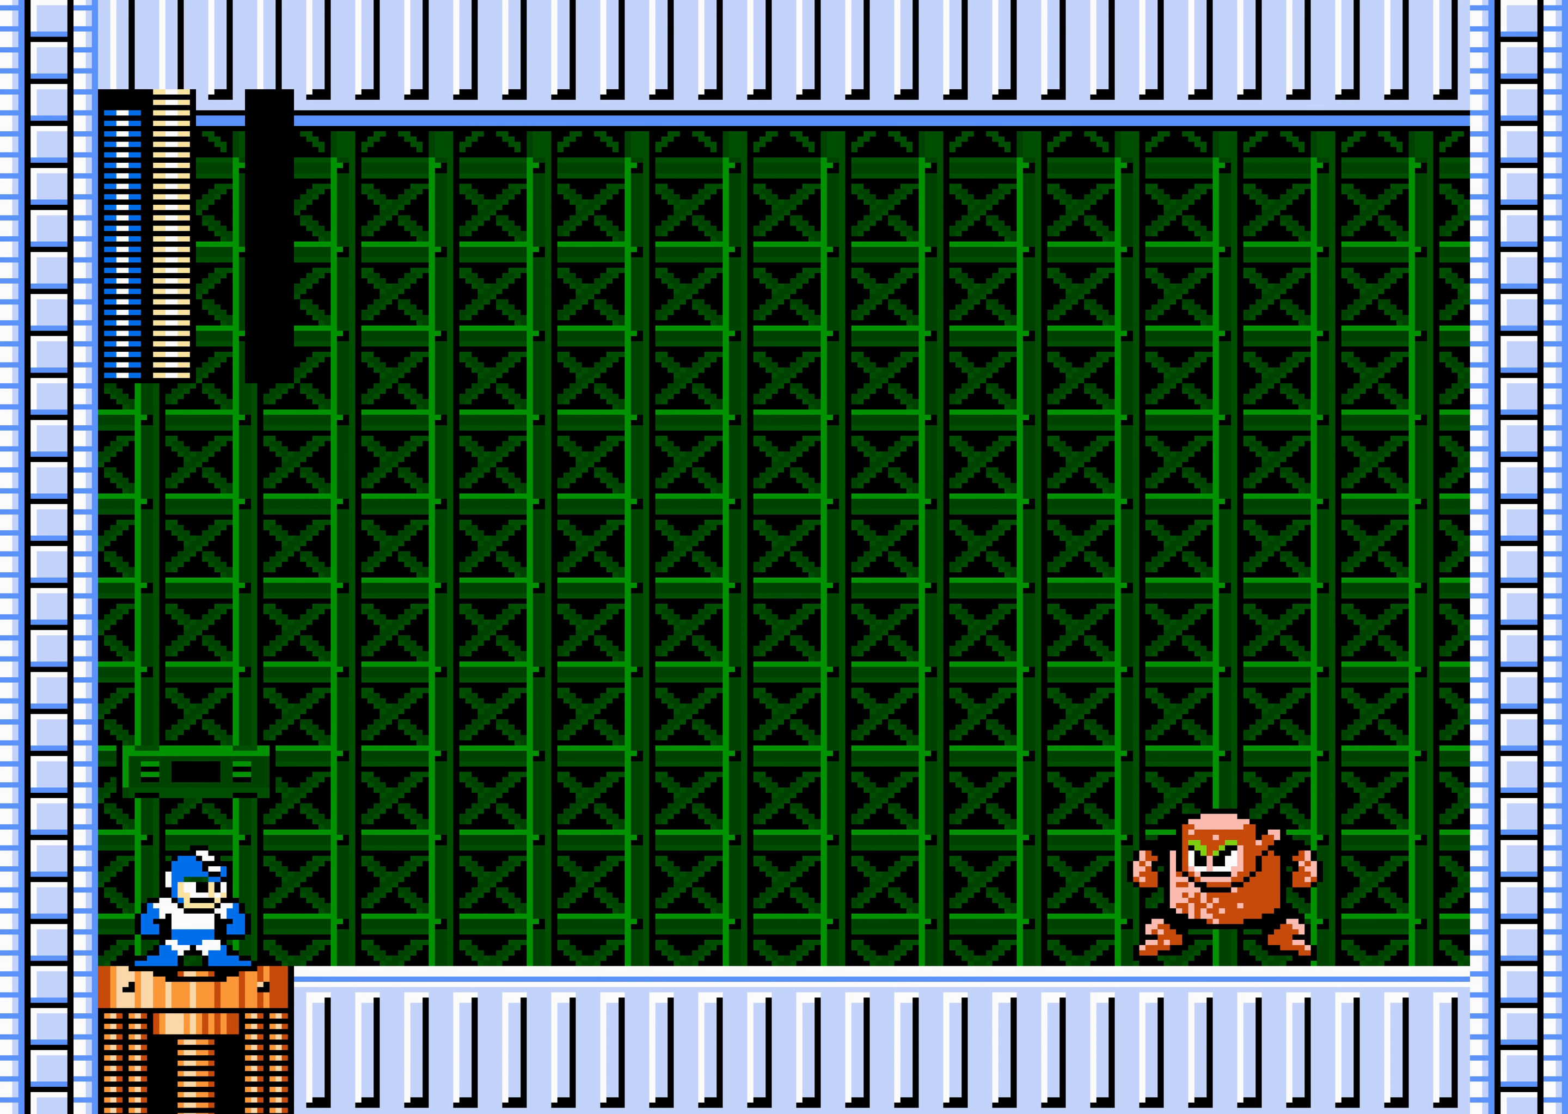
{"buttons": [], "events": []}
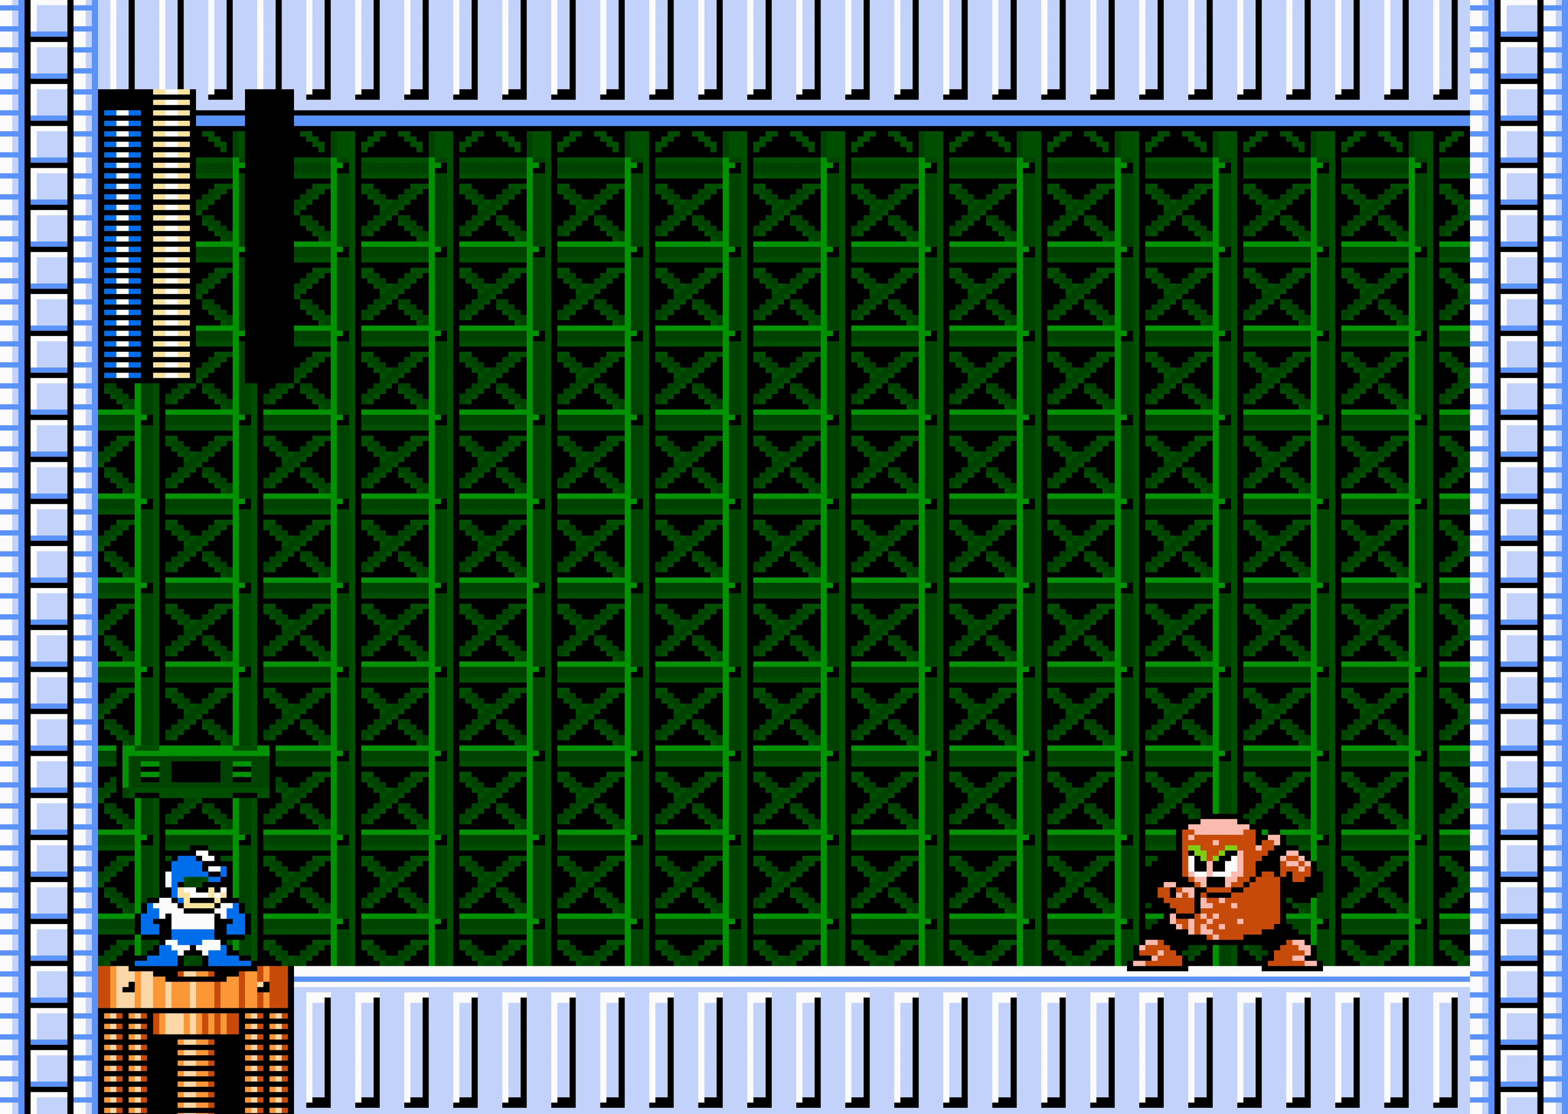
{"buttons": [], "events": []}
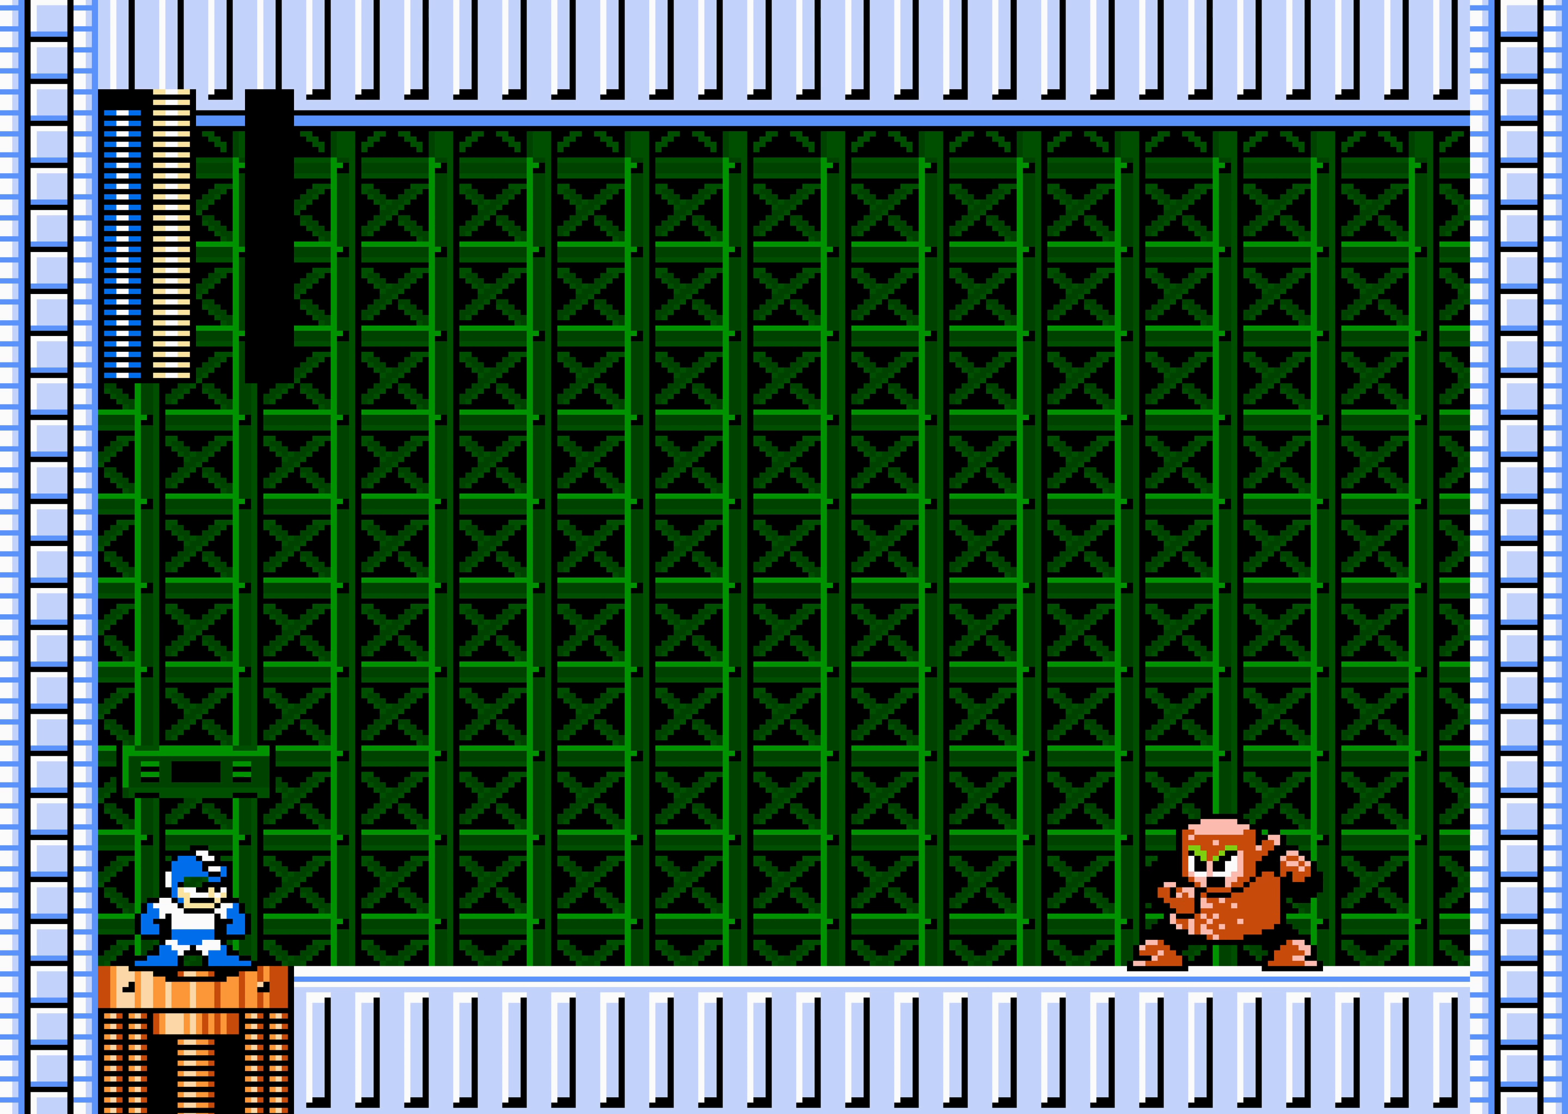
{"buttons": [], "events": []}
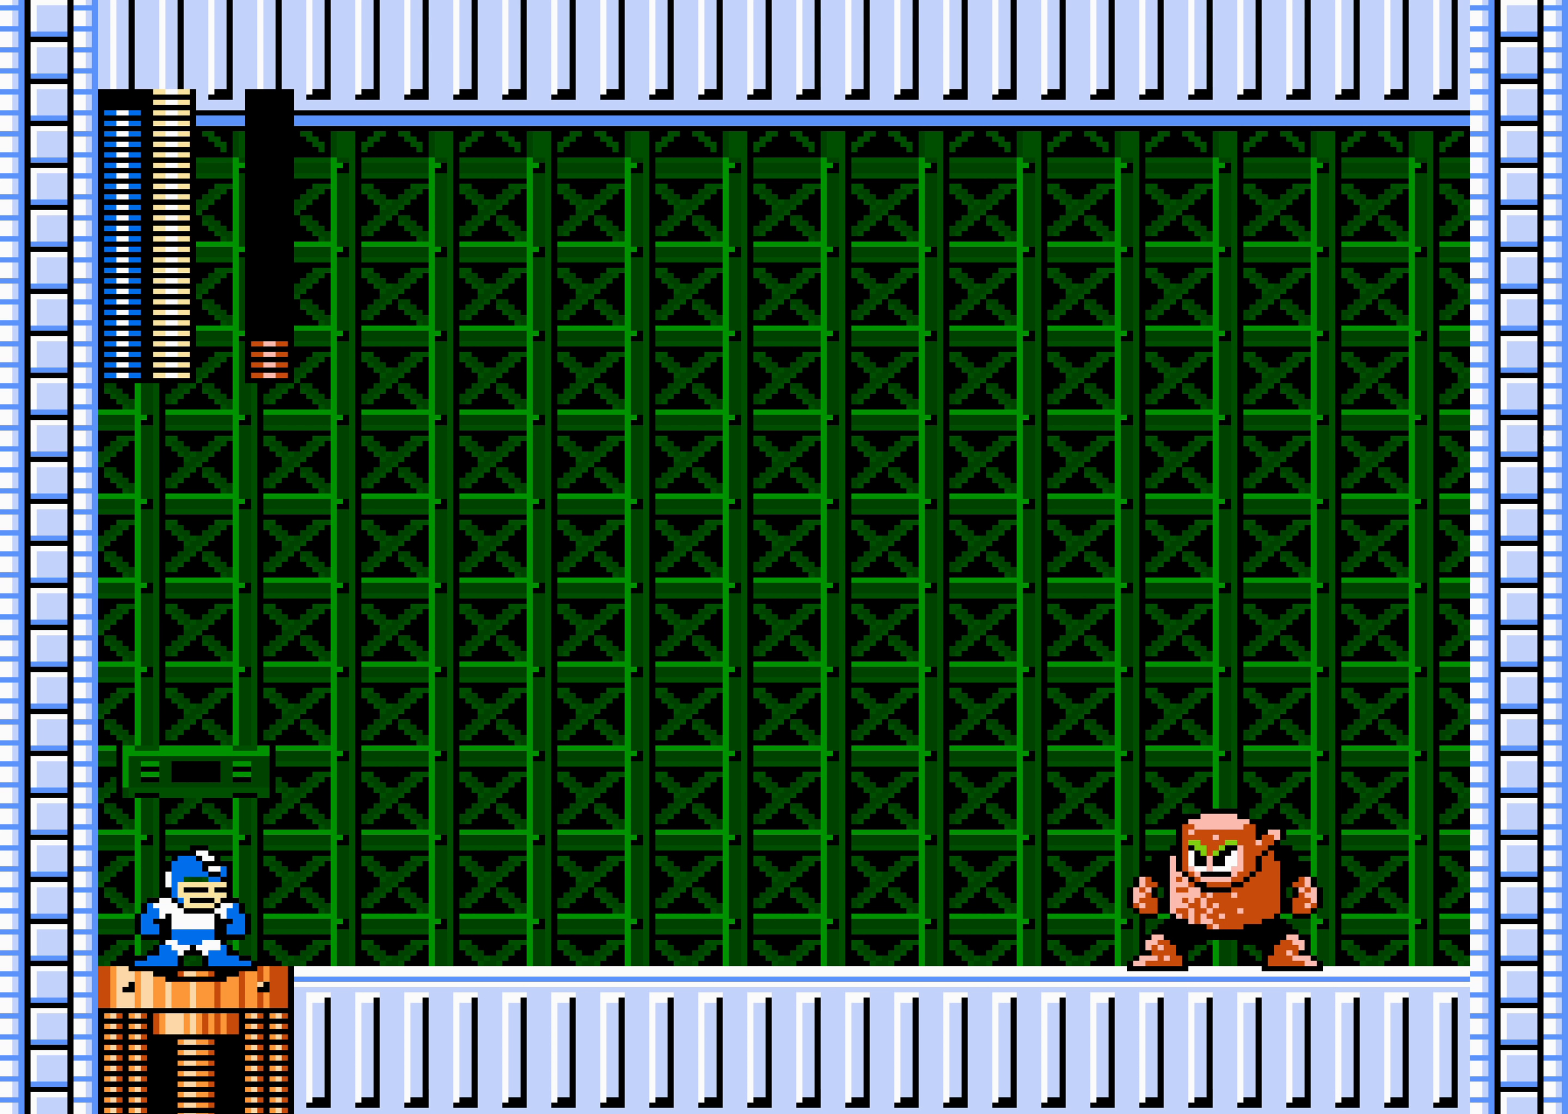
{"buttons": [], "events": []}
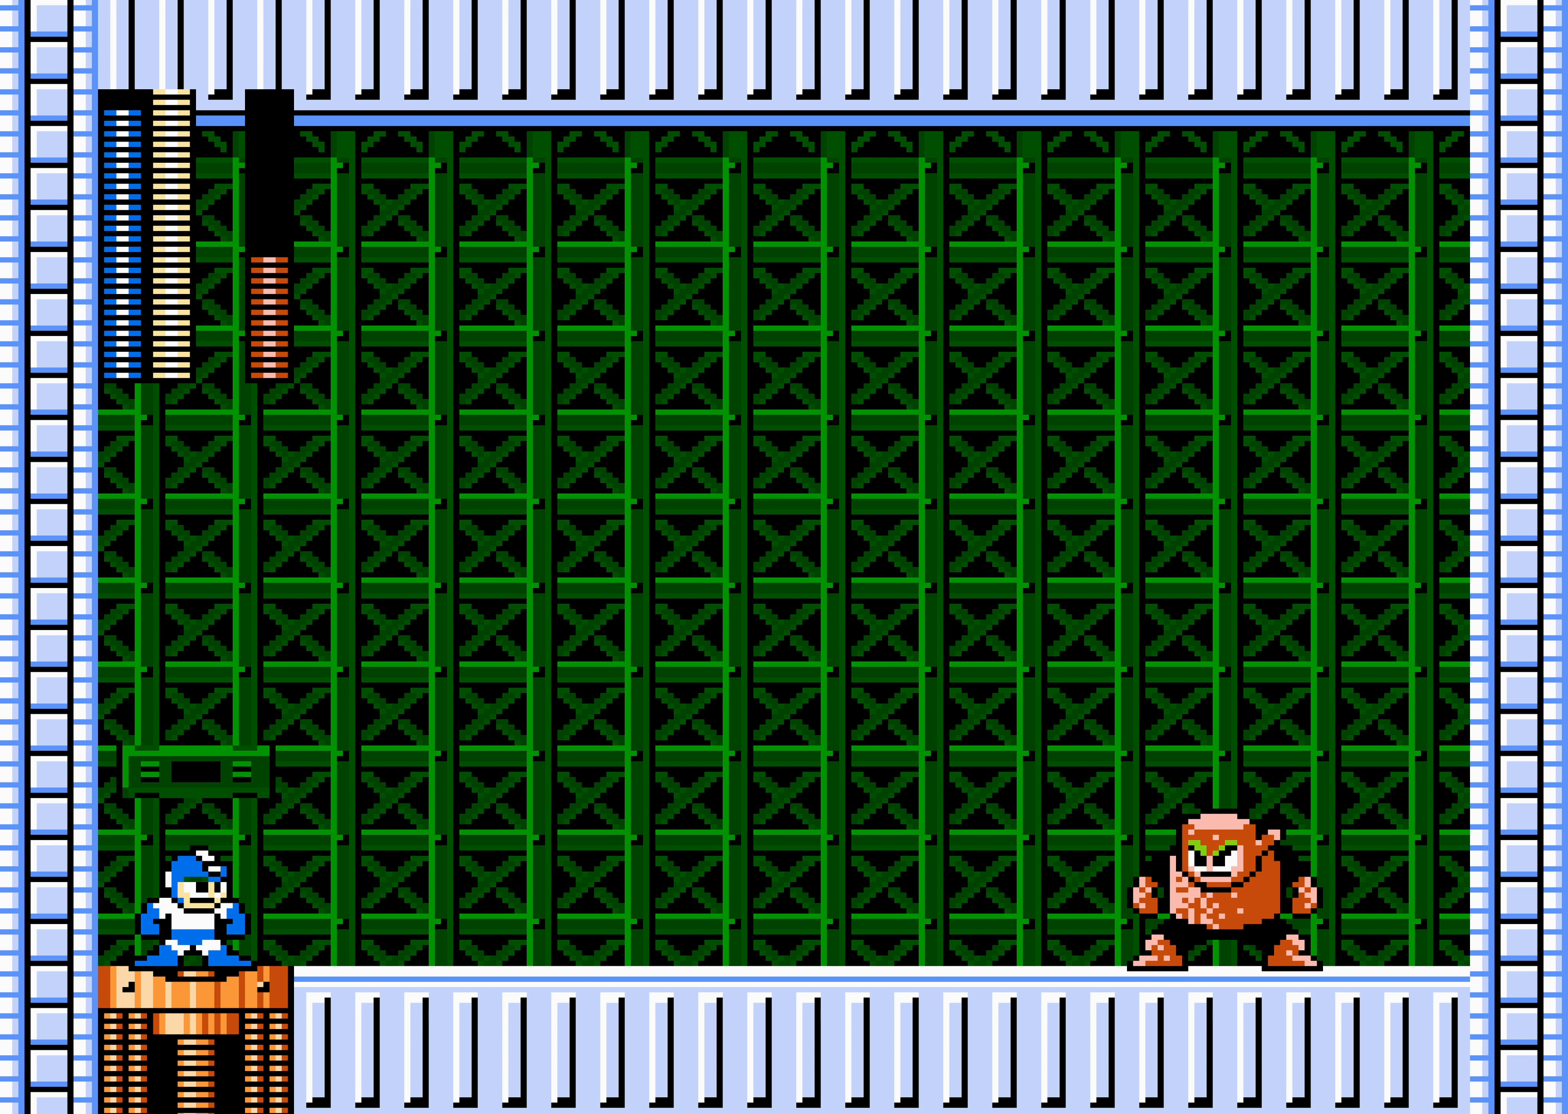
{"buttons": [], "events": []}
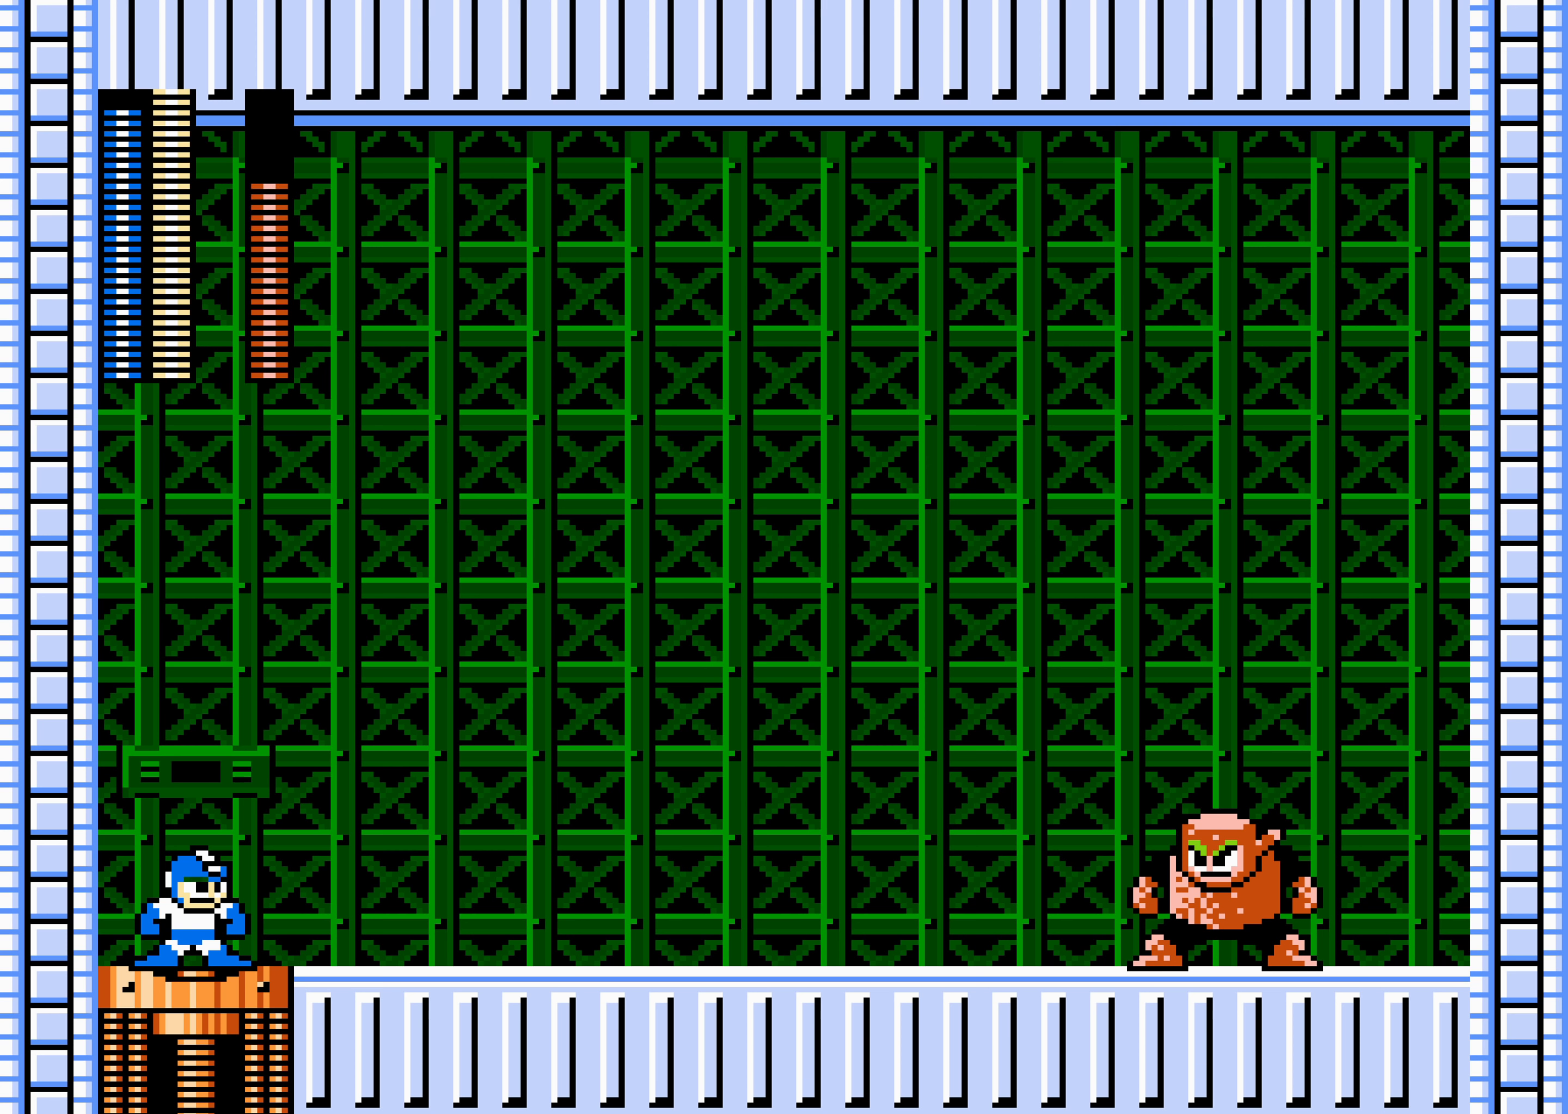
{"buttons": [], "events": []}
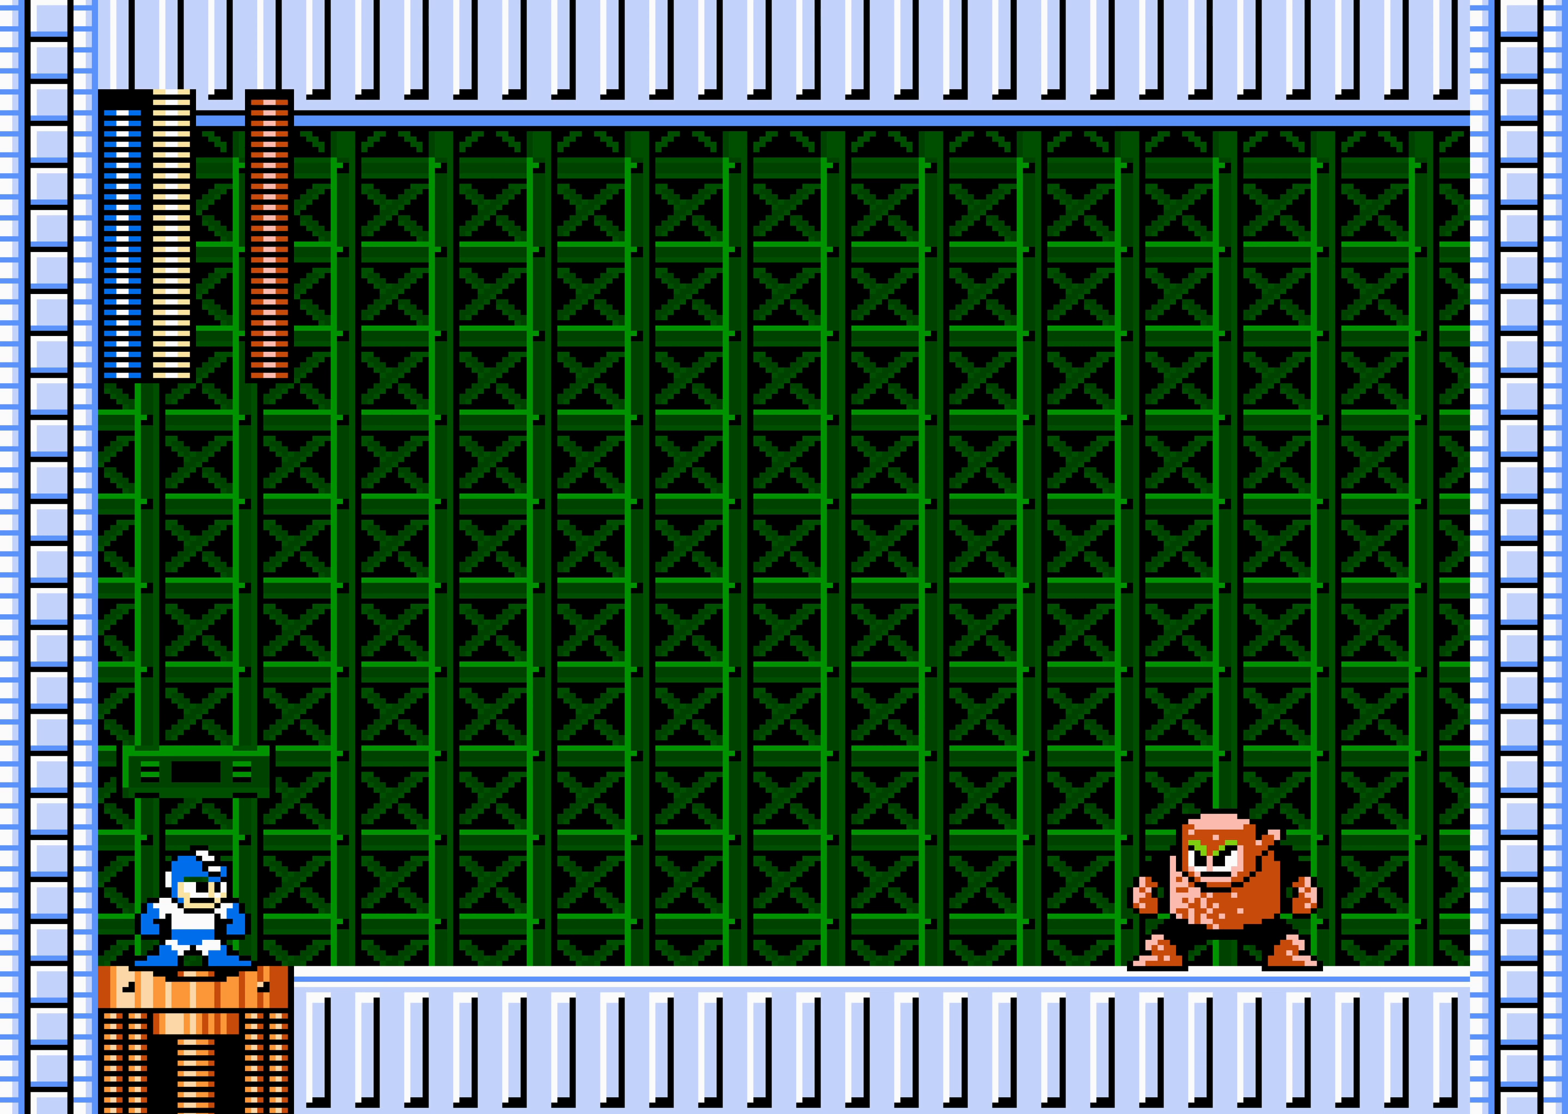
{"buttons": ["DPAD_RIGHT"], "events": [[66, "DPAD_RIGHT", "down"]]}
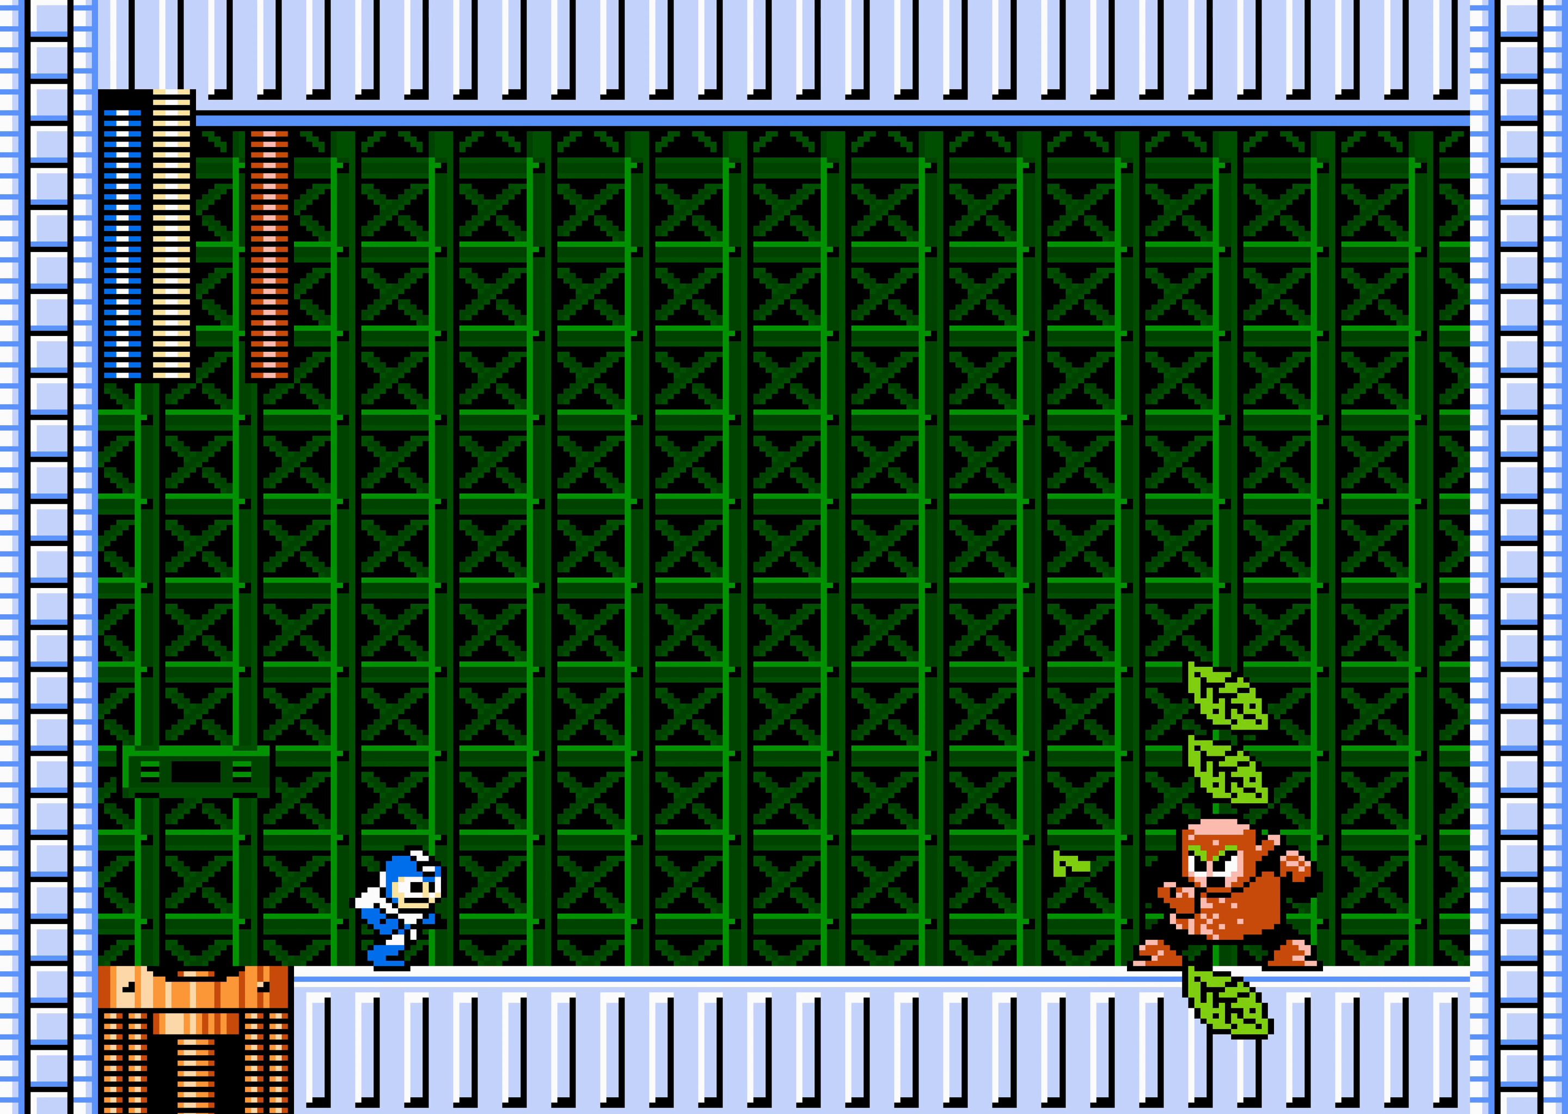
{"buttons": ["DPAD_RIGHT"], "events": []}